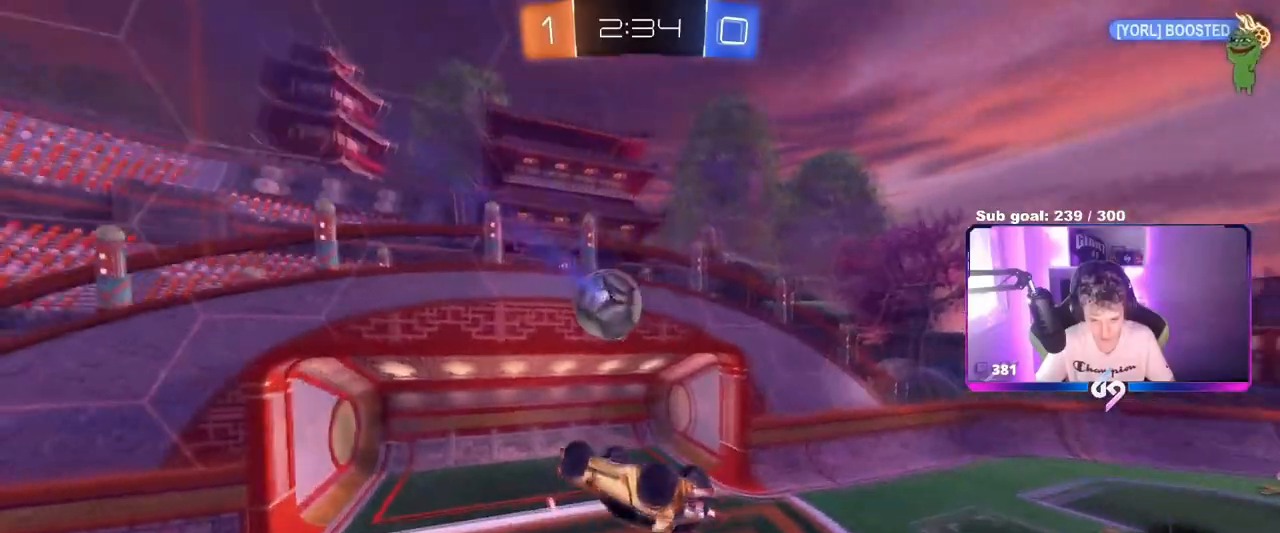
Gameplay with keyboard and mouse; each line is a JSON object with the keys and mouse buttons held at the frame after it. "events" lists presses ("down") and releases ("up") of "1", "2", "3", "4", "5", "a", "alt", "c", "caps_lock", "ctrl", "d", "e", "f", "g", "q", "r", "s", "shift", "space", "t", "tab", "v", "w", "x", "z", "mouse_left", "mouse_wheel" and "mouse_right" between this image and that frame as [ms after this image, input, new state], when the widget could be followed in between. "mouse_left", "mouse_wheel", "mouse_right" = the "left", "wheel", "right" buttons of the "mouse" list. No other keys are recorded. "wheel" means that the mouse wheel is clicked or scrolled. "mouse_move" is the direction in which the mouse moves at that frame (one of eight, or "still"), when it could be read.
{"keys": ["d", "shift", "w"], "mouse": [], "mouse_move": "still", "events": [[34, "d", "up"], [34, "w", "down"], [84, "shift", "up"], [117, "d", "down"], [117, "w", "up"], [167, "shift", "down"], [201, "mouse_left", "up"], [301, "w", "down"]]}
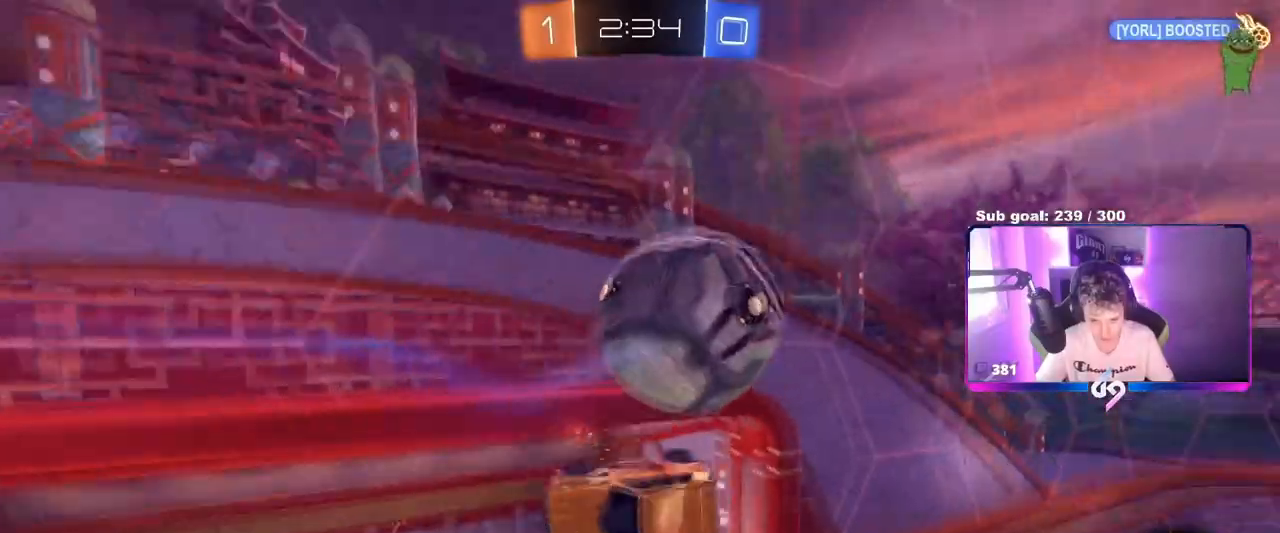
{"keys": ["d", "shift"], "mouse": [], "mouse_move": "still", "events": [[83, "w", "up"], [183, "a", "down"], [183, "d", "up"], [500, "a", "up"], [500, "d", "down"]]}
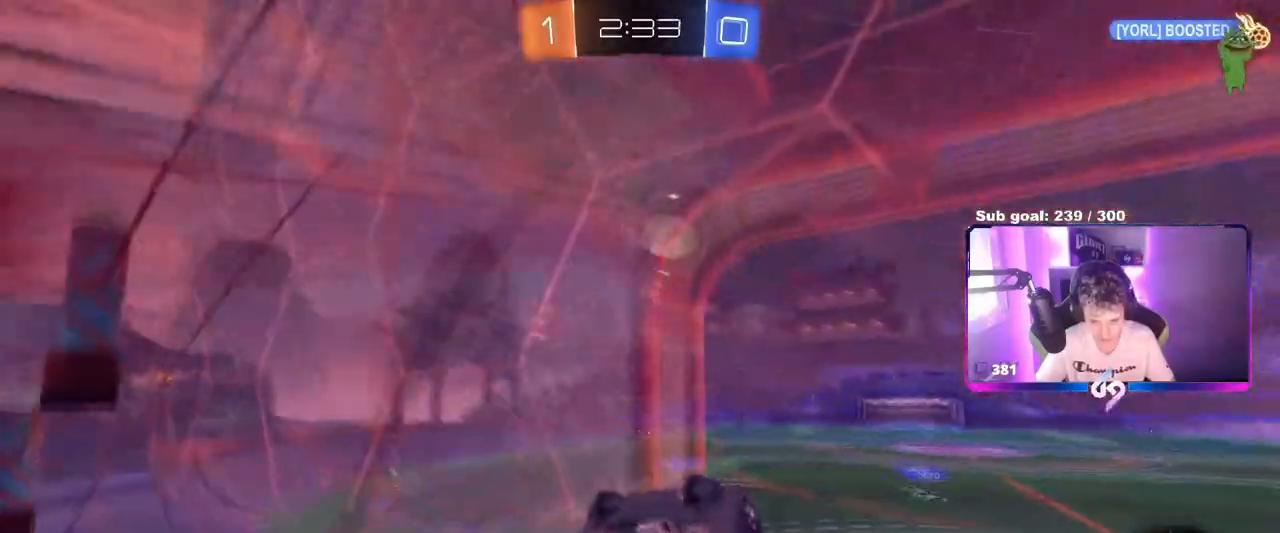
{"keys": ["a", "w"], "mouse": [], "mouse_move": "still", "events": [[334, "a", "down"], [334, "d", "up"], [334, "w", "down"], [384, "shift", "up"]]}
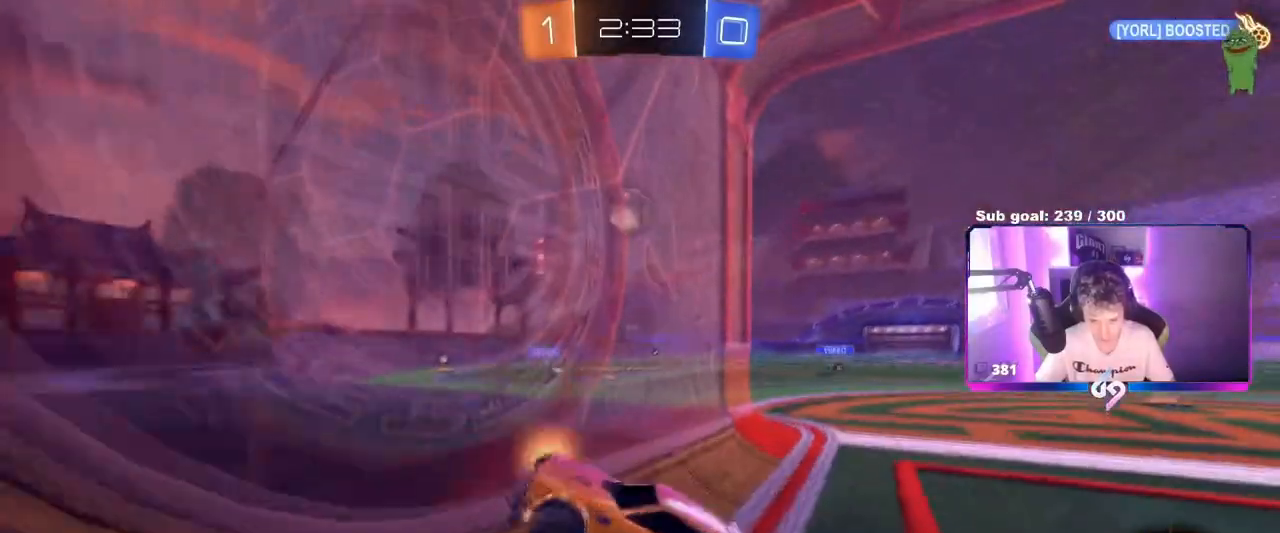
{"keys": ["a", "w"], "mouse": [], "mouse_move": "still", "events": []}
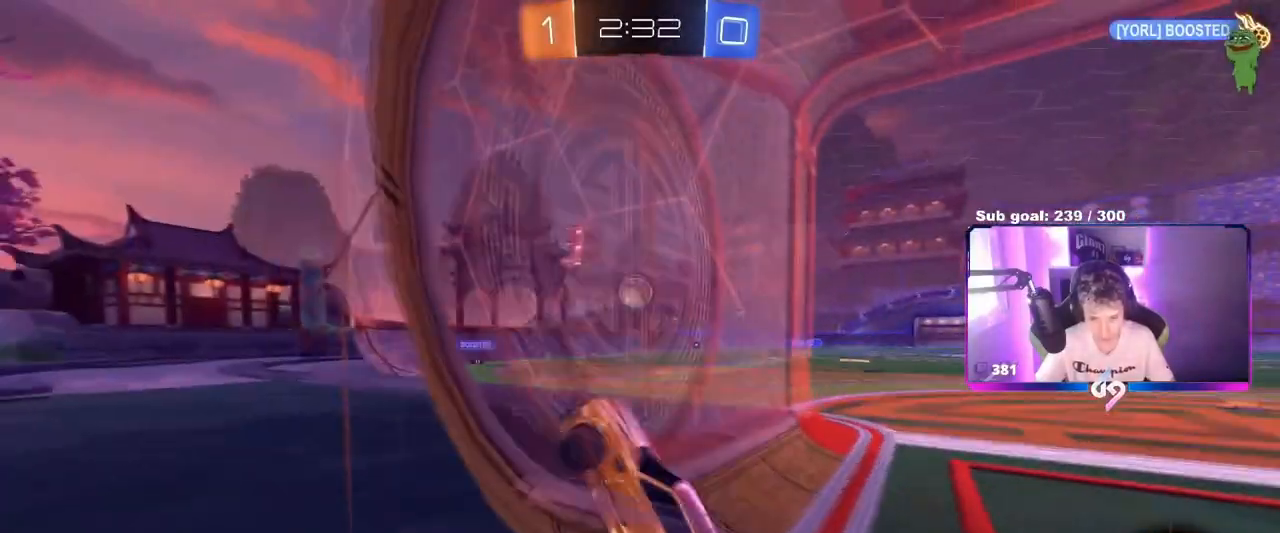
{"keys": ["d", "w"], "mouse": [], "mouse_move": "still", "events": [[184, "a", "up"], [184, "d", "down"], [367, "shift", "down"], [467, "shift", "up"]]}
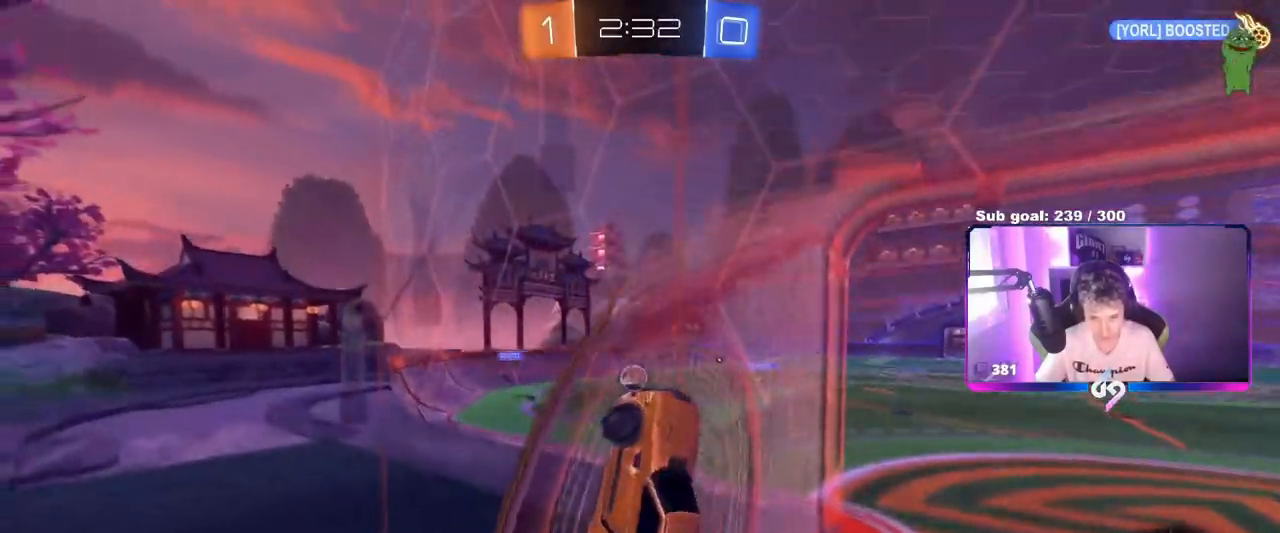
{"keys": ["d", "w"], "mouse": [], "mouse_move": "still", "events": []}
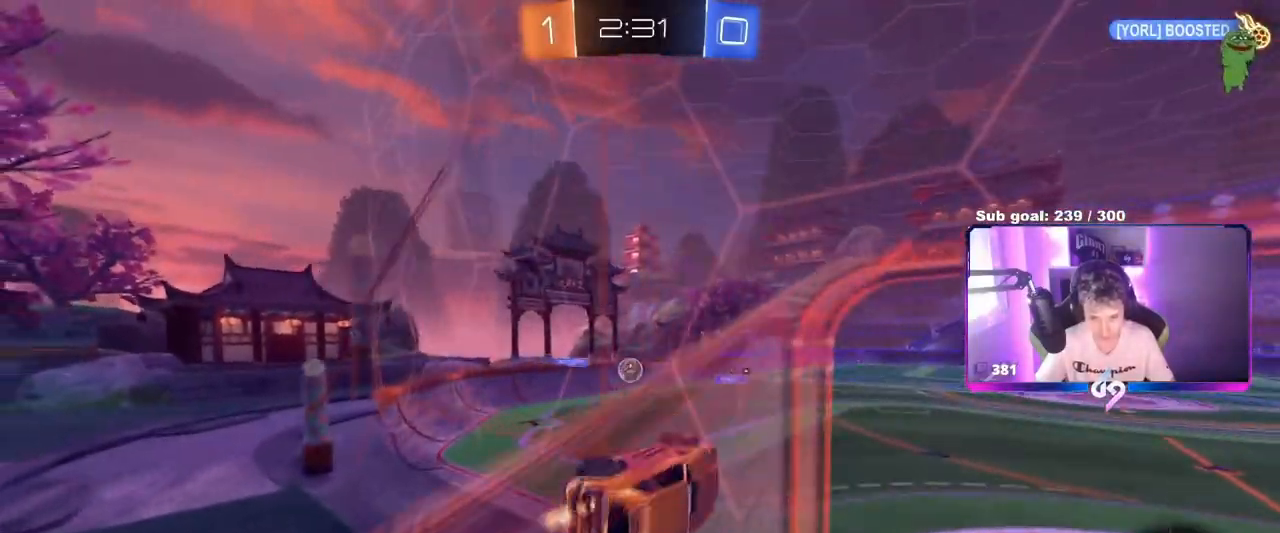
{"keys": ["s"], "mouse": [], "mouse_move": "still", "events": [[117, "d", "up"], [117, "mouse_right", "down"], [117, "space", "down"], [117, "w", "up"], [167, "a", "down"], [167, "shift", "down"], [217, "s", "down"], [267, "space", "up"], [351, "mouse_right", "up"], [451, "shift", "up"], [484, "a", "up"]]}
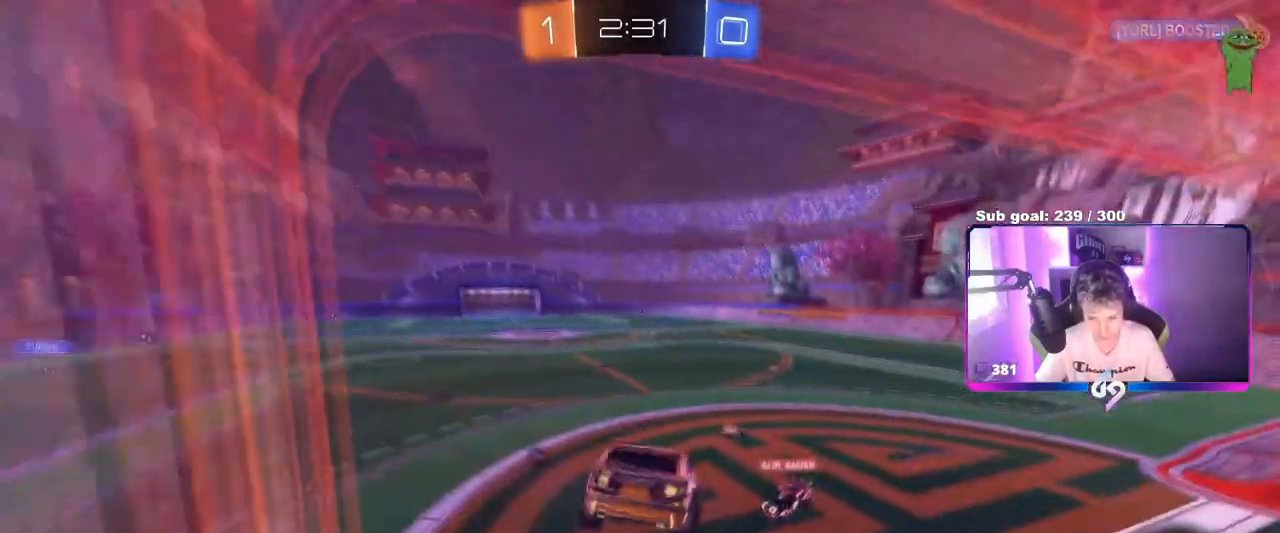
{"keys": ["d", "w"], "mouse": [], "mouse_move": "still", "events": [[33, "s", "up"], [133, "a", "down"], [283, "a", "up"], [283, "d", "down"], [367, "shift", "down"], [467, "shift", "up"], [467, "w", "down"]]}
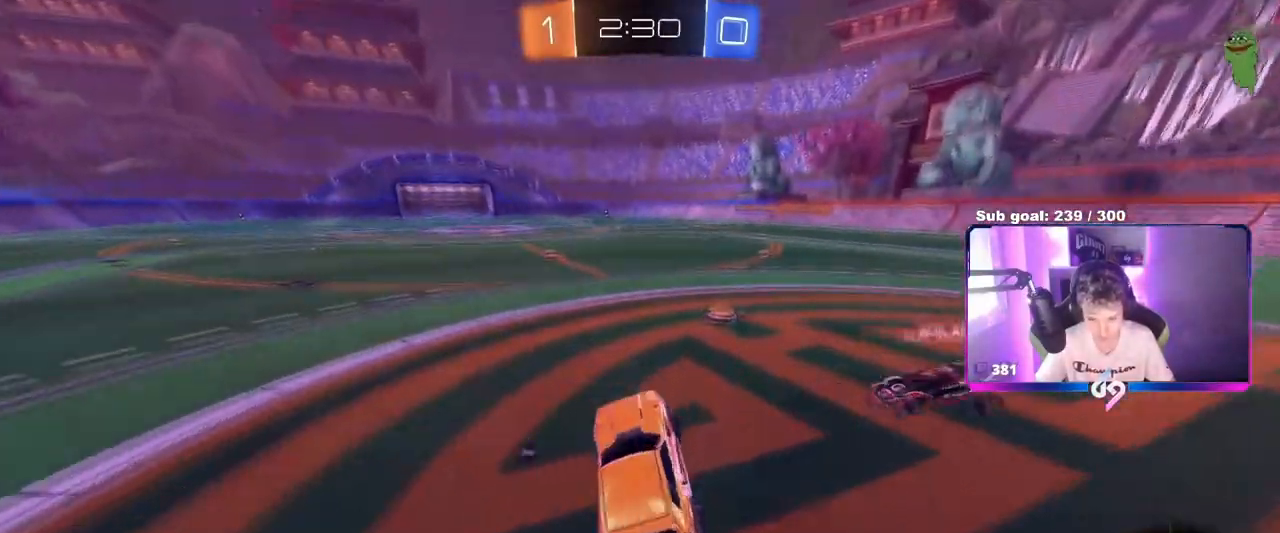
{"keys": ["d", "w"], "mouse": [], "mouse_move": "still", "events": [[17, "d", "up"], [67, "d", "down"], [67, "mouse_right", "down"], [150, "mouse_right", "up"], [234, "space", "down"], [434, "space", "up"]]}
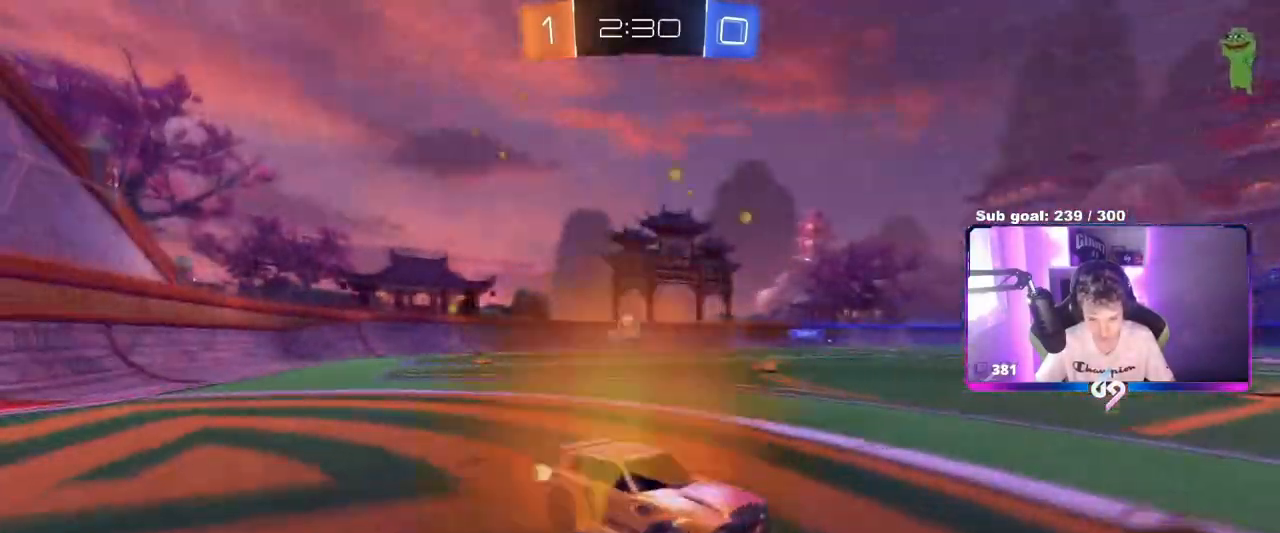
{"keys": ["w"], "mouse": [], "mouse_move": "still", "events": [[33, "d", "up"], [117, "d", "down"], [217, "shift", "down"], [400, "shift", "up"], [500, "d", "up"]]}
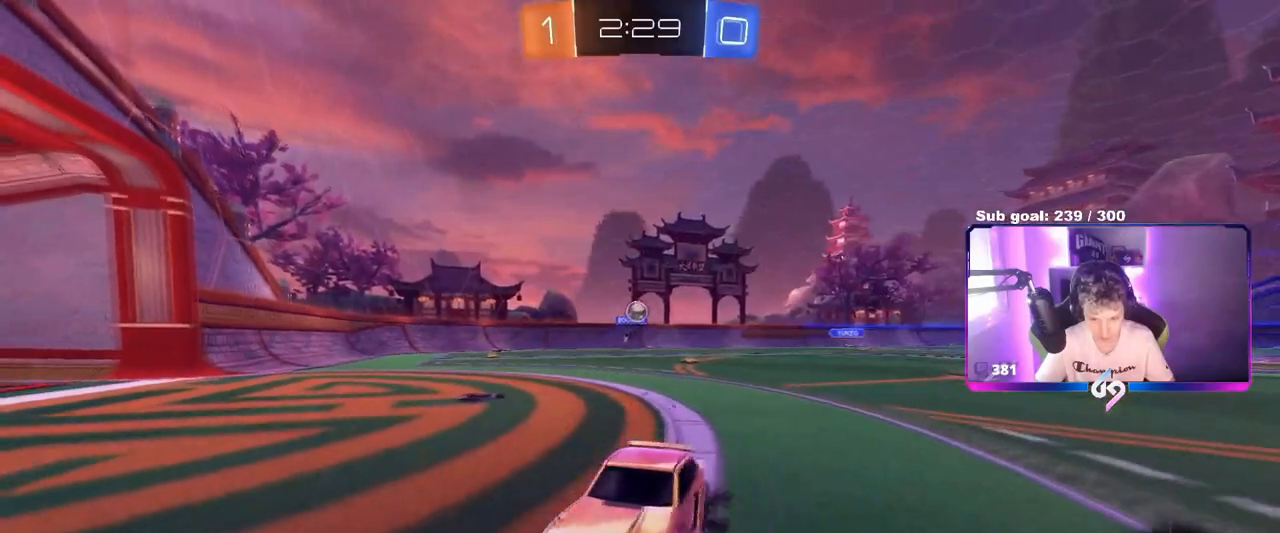
{"keys": ["d", "w"], "mouse": [], "mouse_move": "still", "events": [[334, "d", "down"], [367, "shift", "down"], [501, "shift", "up"]]}
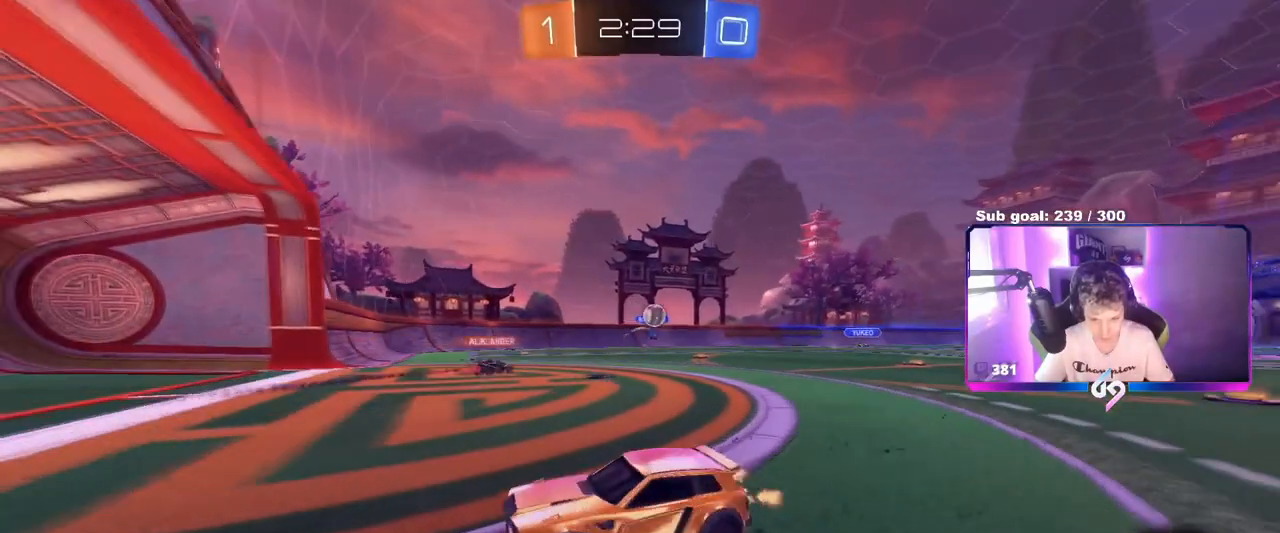
{"keys": ["d", "w"], "mouse": [], "mouse_move": "still", "events": []}
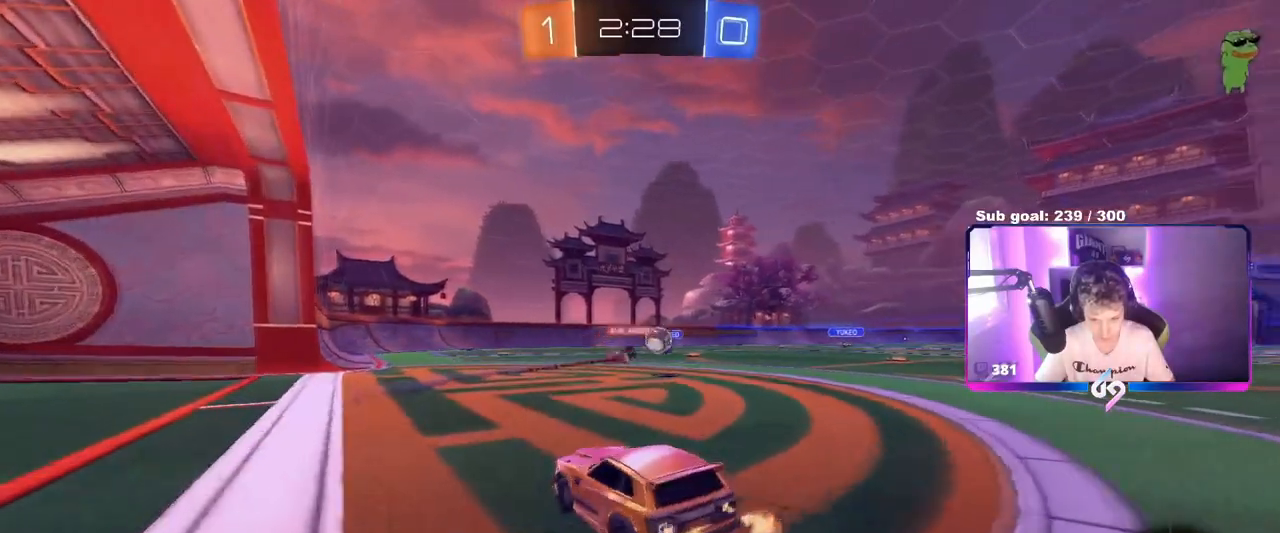
{"keys": ["a", "w"], "mouse": [], "mouse_move": "still", "events": [[34, "d", "up"], [167, "d", "down"], [251, "w", "up"], [451, "d", "up"], [501, "a", "down"], [501, "w", "down"]]}
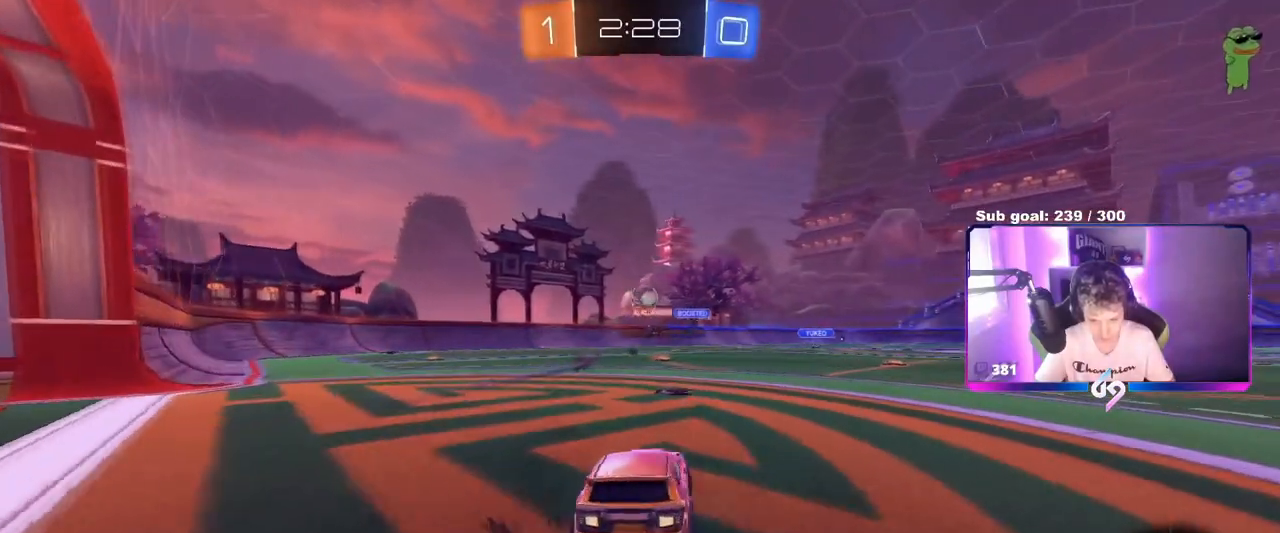
{"keys": ["d", "w"], "mouse": [], "mouse_move": "still", "events": [[133, "a", "up"], [133, "d", "down"], [283, "d", "up"], [417, "d", "down"]]}
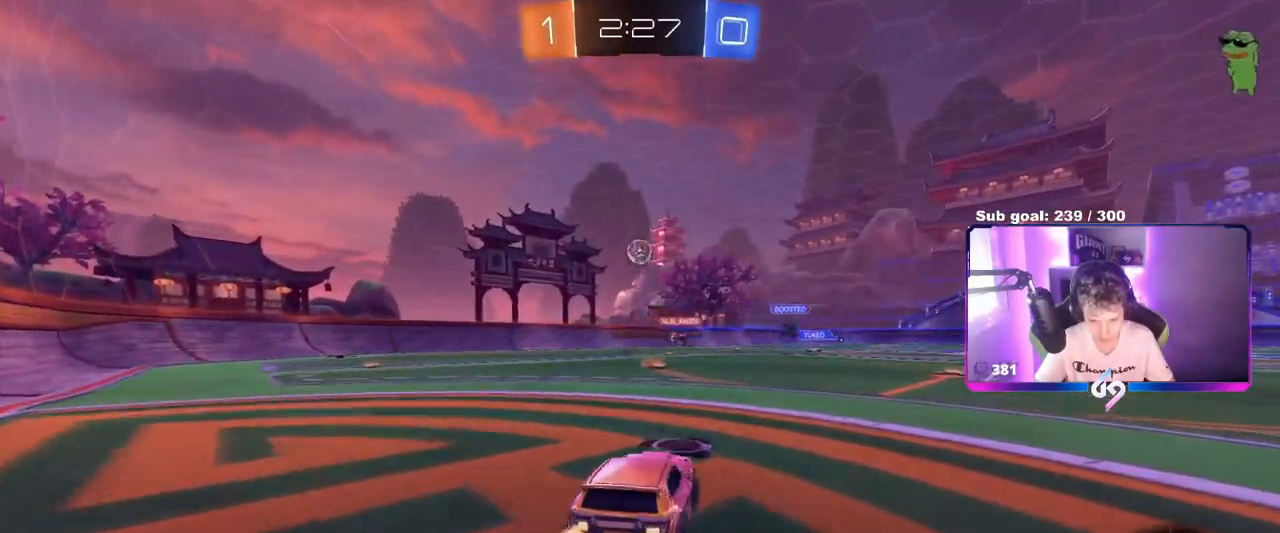
{"keys": ["a", "s", "shift"], "mouse": [], "mouse_move": "up-right", "events": [[50, "mouse_right", "down"], [100, "a", "down"], [100, "d", "up"], [100, "mouse_right", "up"], [100, "shift", "down"], [150, "mouse_right", "down"], [201, "s", "down"], [201, "w", "up"], [334, "mouse_right", "up"]]}
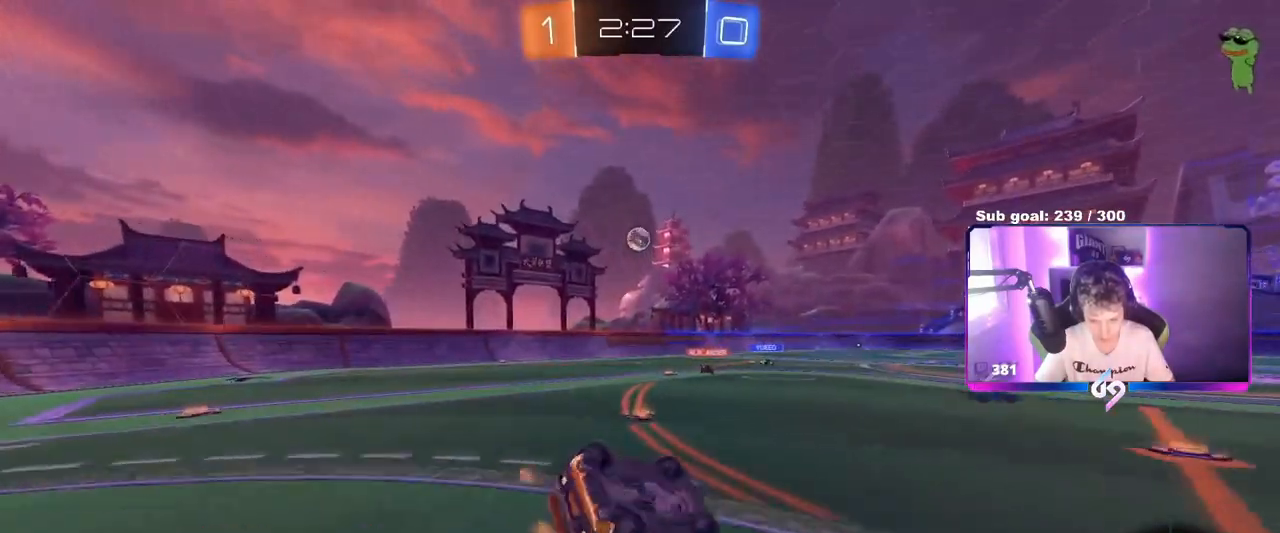
{"keys": ["a", "shift"], "mouse": [], "mouse_move": "still", "events": [[117, "s", "up"], [217, "s", "down"], [400, "s", "up"]]}
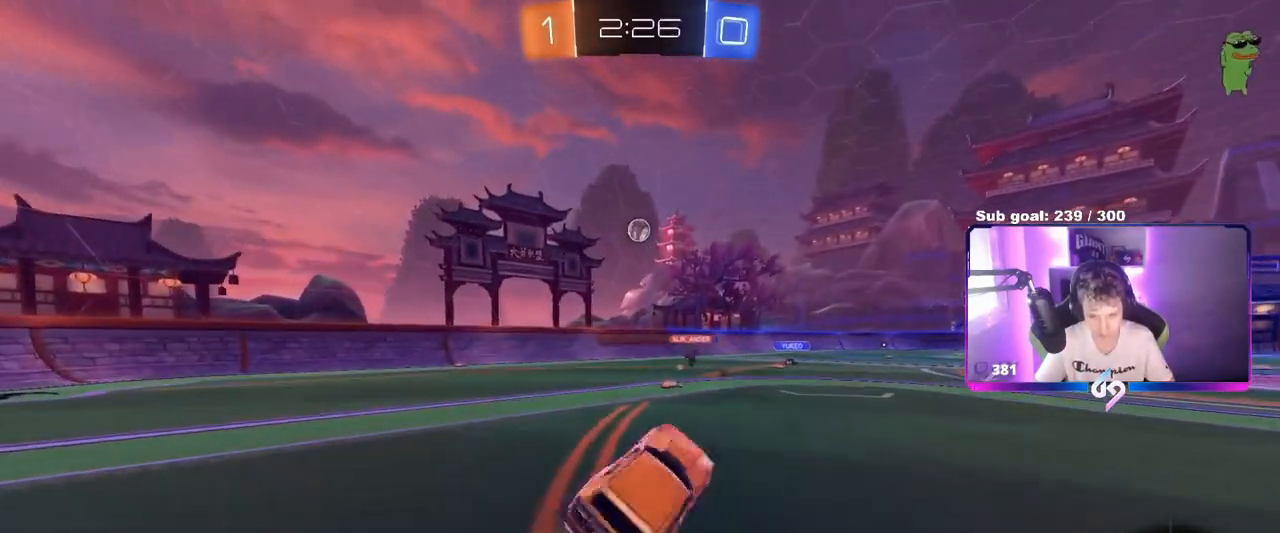
{"keys": ["w"], "mouse": [], "mouse_move": "still", "events": [[84, "shift", "up"], [84, "w", "down"], [134, "a", "up"], [217, "tab", "down"], [501, "tab", "up"]]}
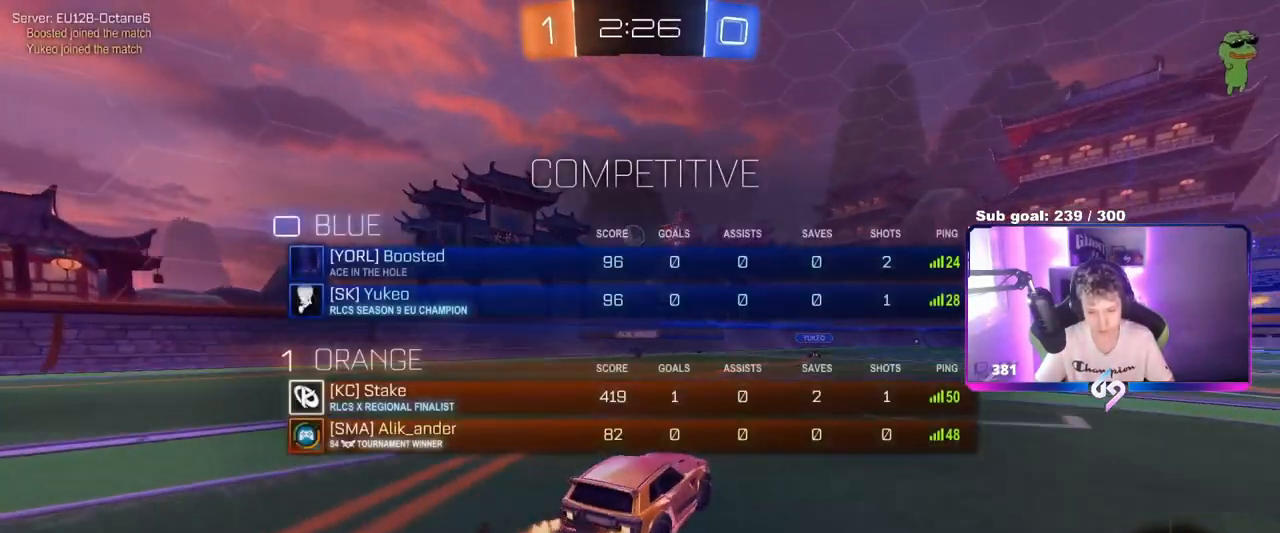
{"keys": ["a"], "mouse": [], "mouse_move": "still", "events": [[100, "a", "down"], [150, "w", "up"], [233, "s", "down"], [384, "s", "up"]]}
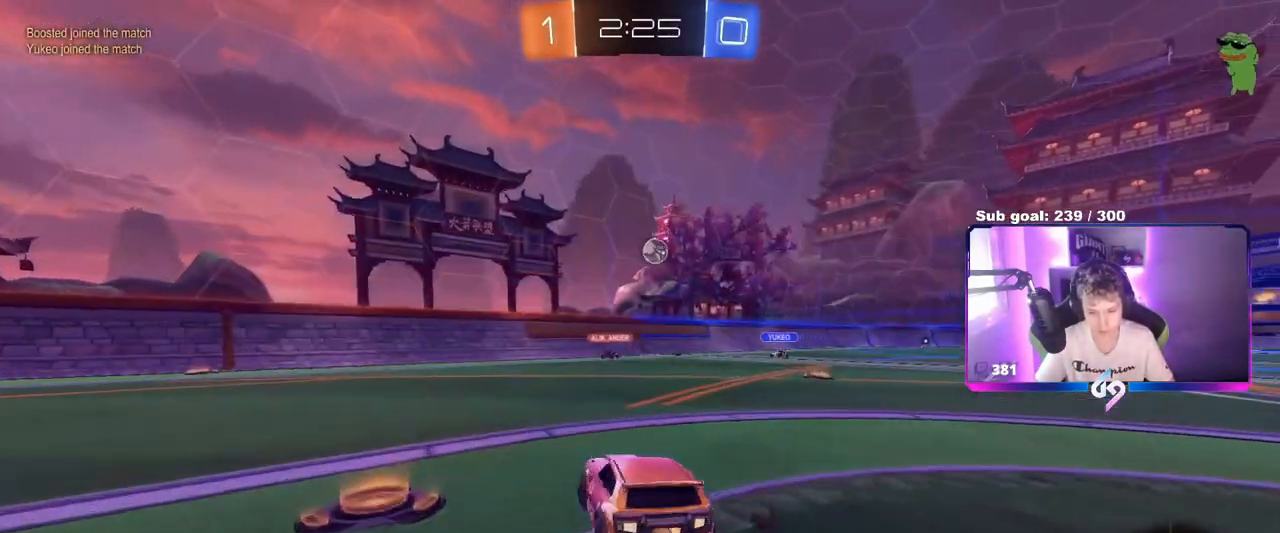
{"keys": ["d", "shift", "w"], "mouse": [], "mouse_move": "still", "events": [[217, "w", "down"], [317, "a", "up"], [317, "d", "down"], [401, "shift", "down"]]}
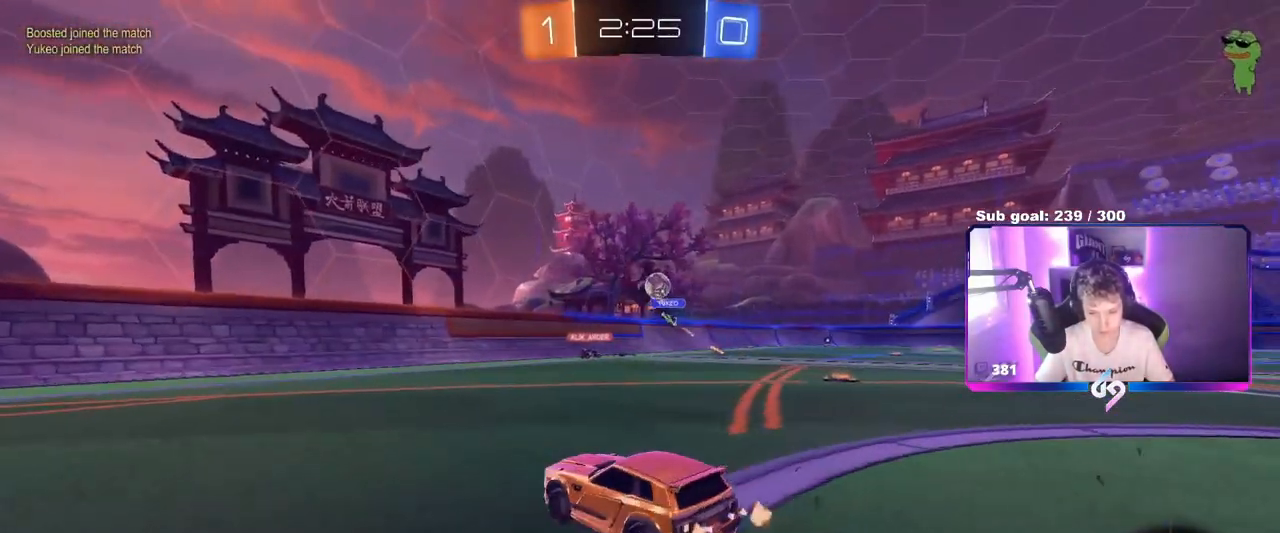
{"keys": ["a", "w"], "mouse": [], "mouse_move": "still", "events": [[33, "shift", "up"], [217, "a", "down"], [217, "d", "up"], [367, "shift", "down"], [467, "shift", "up"]]}
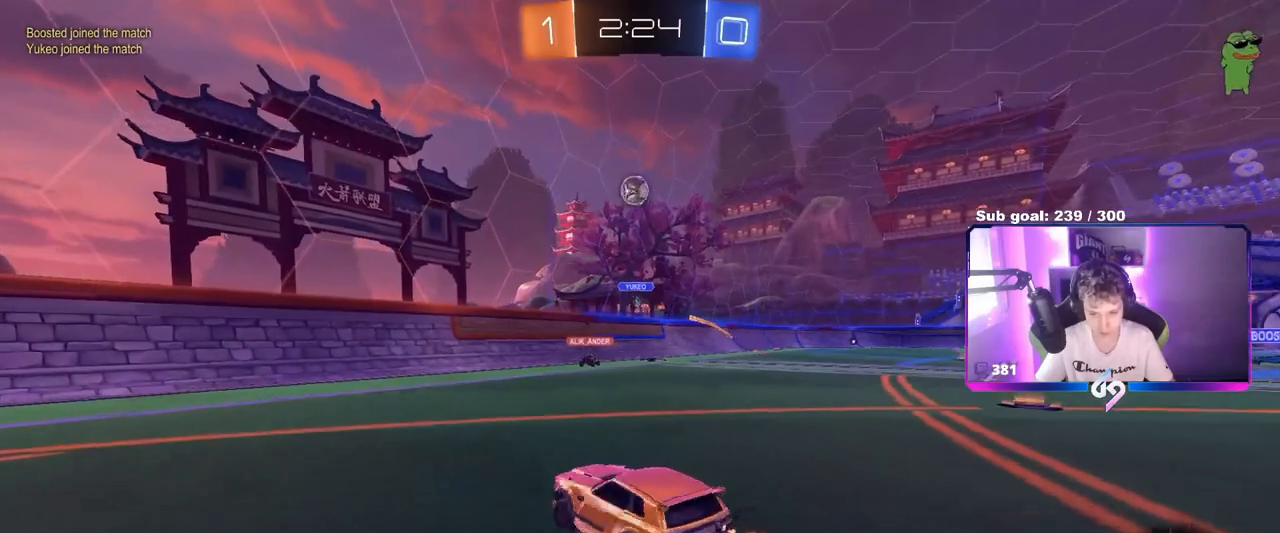
{"keys": ["w"], "mouse": [], "mouse_move": "still", "events": [[234, "space", "down"], [434, "space", "up"], [484, "a", "up"]]}
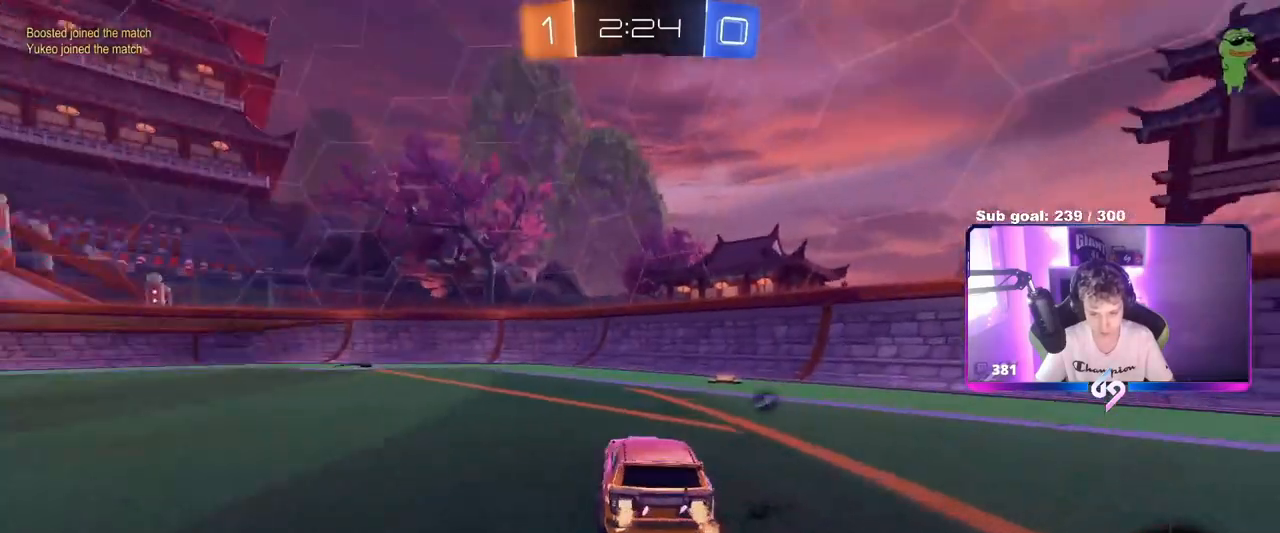
{"keys": ["a", "w"], "mouse": [], "mouse_move": "still", "events": [[217, "a", "down"], [267, "space", "down"], [417, "space", "up"]]}
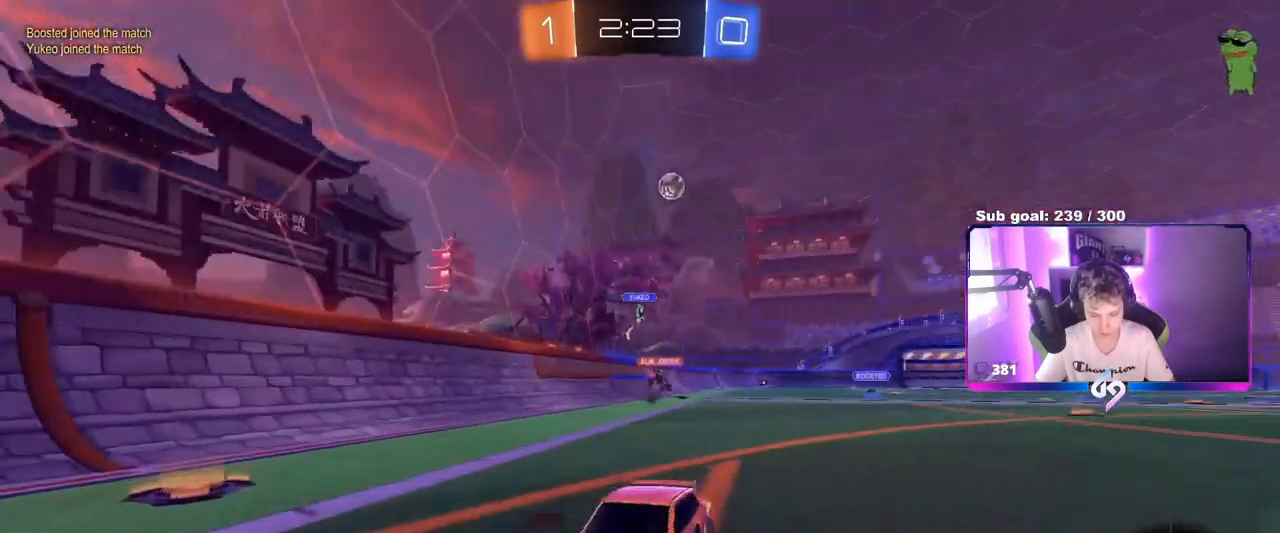
{"keys": ["w"], "mouse": [], "mouse_move": "still", "events": [[100, "a", "up"], [250, "a", "down"], [433, "a", "up"]]}
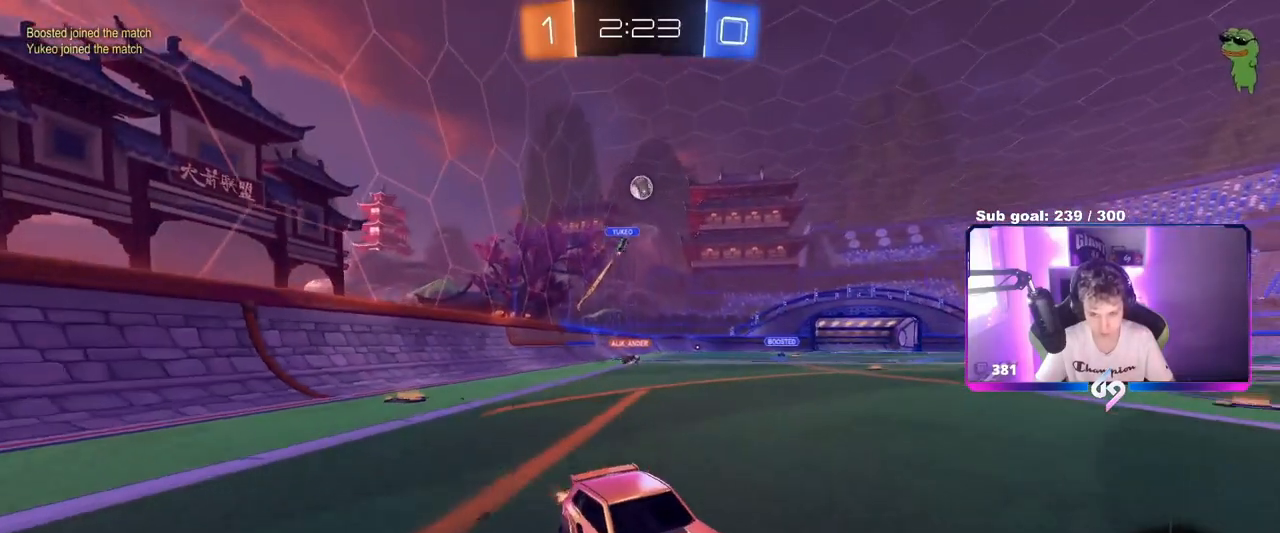
{"keys": ["w"], "mouse": [], "mouse_move": "still", "events": [[67, "a", "down"], [217, "a", "up"]]}
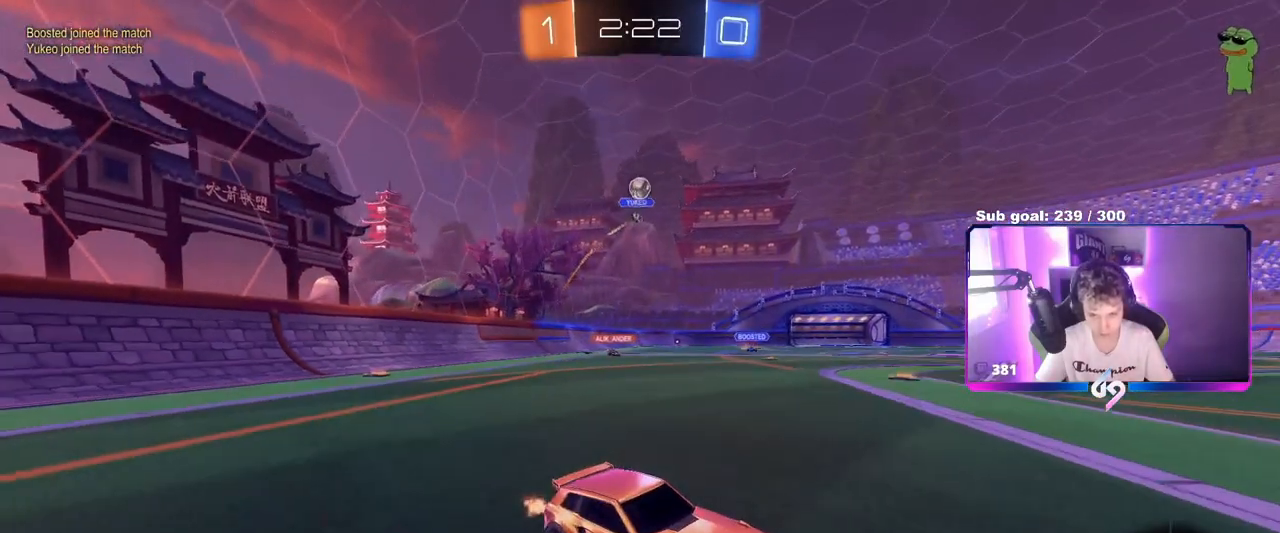
{"keys": [], "mouse": [], "mouse_move": "still", "events": [[217, "a", "down"], [217, "w", "up"], [367, "a", "up"]]}
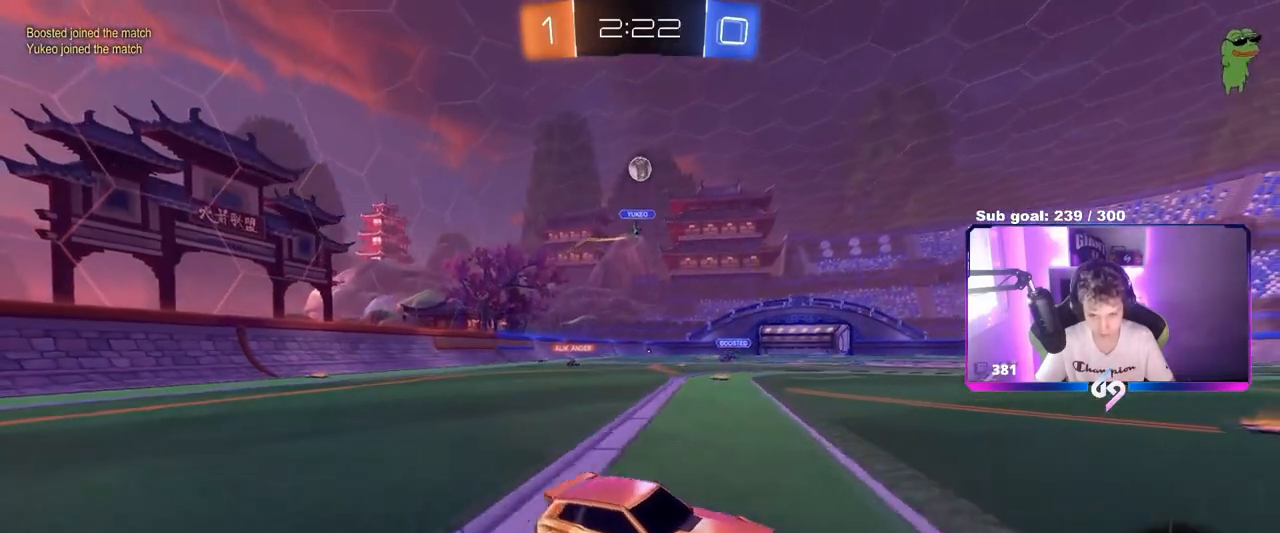
{"keys": ["w"], "mouse": [], "mouse_move": "still", "events": [[317, "w", "down"], [367, "d", "down"], [484, "d", "up"]]}
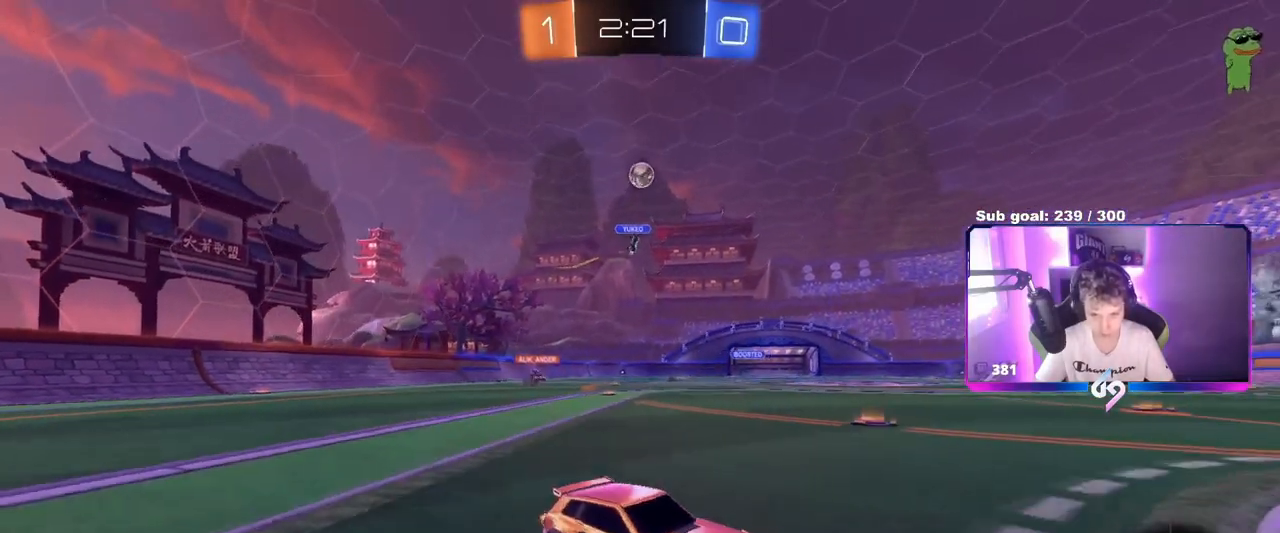
{"keys": ["a"], "mouse": [], "mouse_move": "still", "events": [[66, "a", "down"], [116, "w", "up"], [150, "shift", "down"], [267, "shift", "up"], [300, "a", "up"], [483, "a", "down"]]}
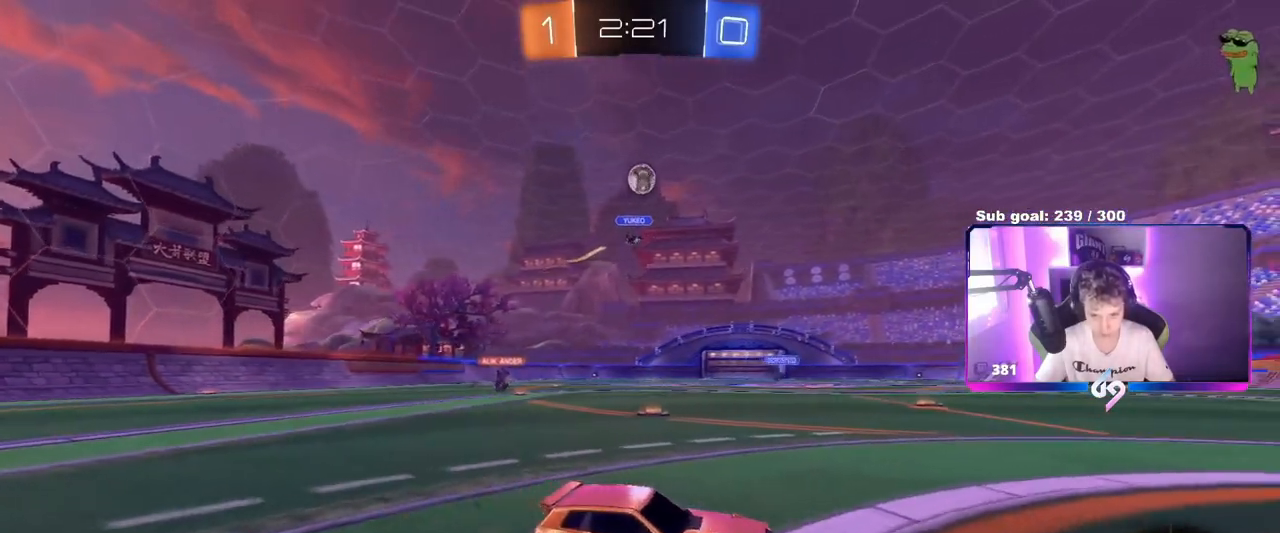
{"keys": ["w"], "mouse": [], "mouse_move": "still", "events": [[184, "w", "down"], [234, "a", "up"]]}
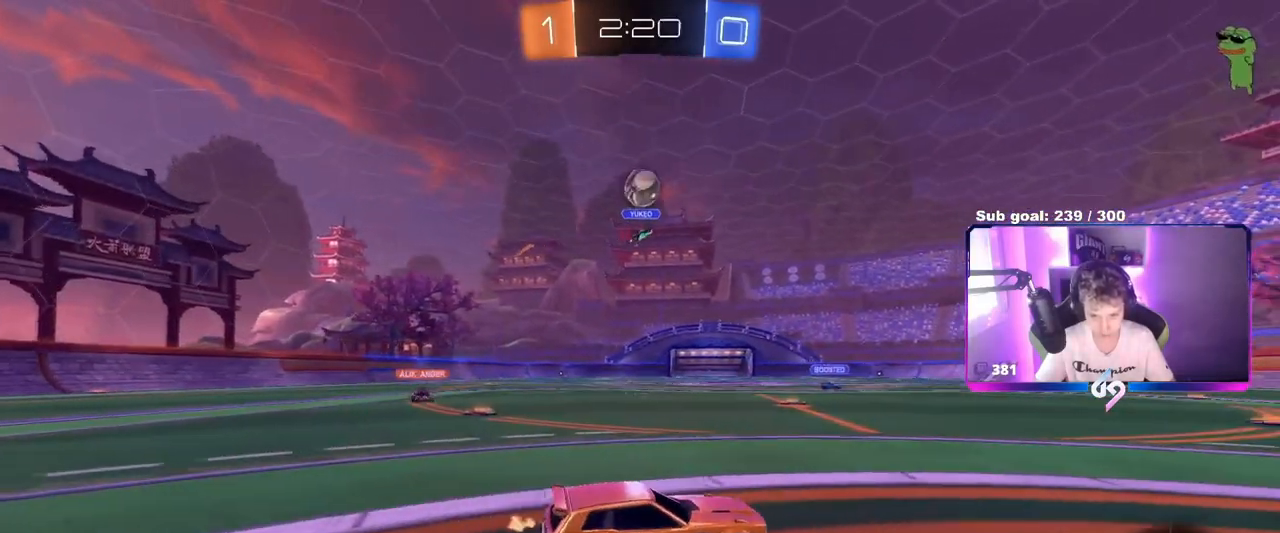
{"keys": ["w"], "mouse": [], "mouse_move": "still", "events": [[83, "w", "up"], [116, "a", "down"], [150, "w", "down"], [200, "shift", "down"], [250, "shift", "up"], [350, "a", "up"]]}
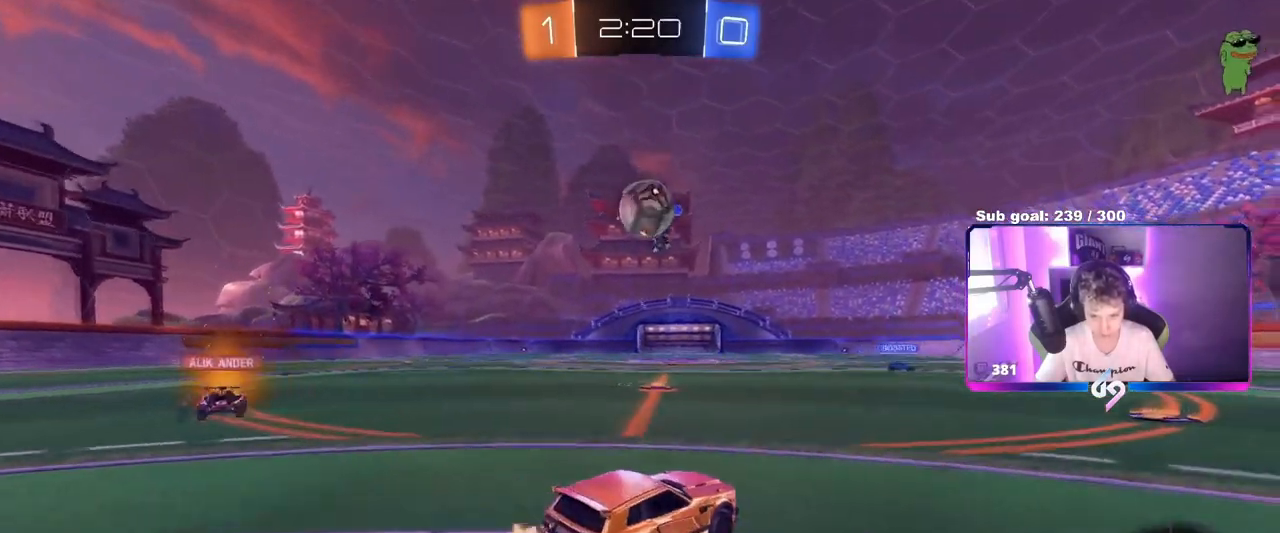
{"keys": ["a", "shift"], "mouse": ["right"], "mouse_move": "left", "events": [[17, "mouse_left", "down"], [117, "a", "down"], [184, "w", "up"], [217, "d", "down"], [234, "a", "up"], [250, "mouse_right", "down"], [267, "d", "up"], [300, "a", "down"], [300, "shift", "down"], [351, "mouse_left", "up"], [401, "mouse_right", "up"], [434, "mouse_right", "down"]]}